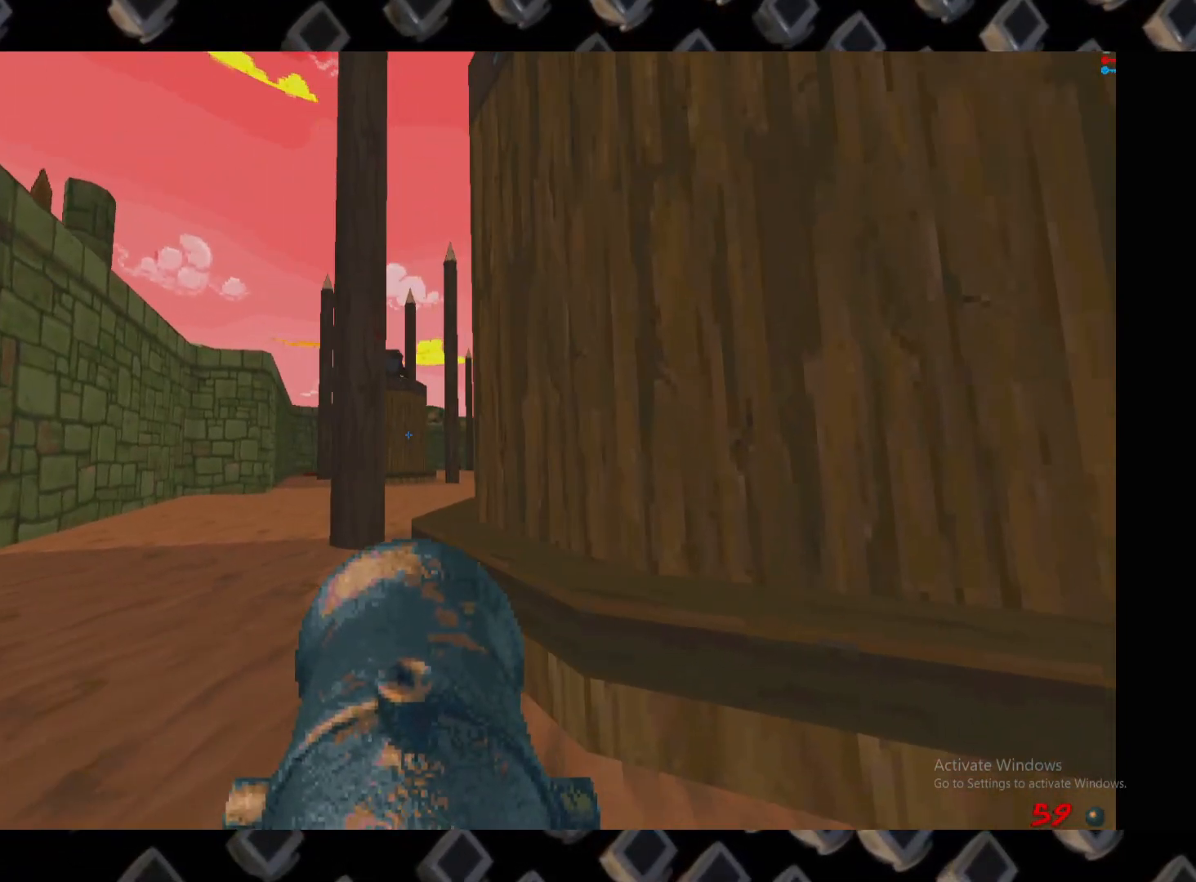
Gameplay with keyboard and mouse; each line is a JSON object with the keys and mouse buttons held at the frame after it. "events" lists presses ("down") and releases ("up") of "1", "2", "3", "4", "5", "a", "alt", "c", "ctrl", "d", "e", "escape", "f", "q", "r", "s", "shift", "super", "tab", "v", "w", "x", "z", "mouse_left" and "mouse_right" between this image and that frame as [ms after this image, input, new state], when the widget could be followed in between. "mouse_left", "mouse_right" = the "left", "right" buttons of the "mouse" list. No other keys are recorded. Mouse movement is not recorded.
{"keys": ["a", "w"], "mouse": [], "events": [[40, "a", "down"], [120, "a", "up"], [460, "a", "down"], [460, "w", "down"]]}
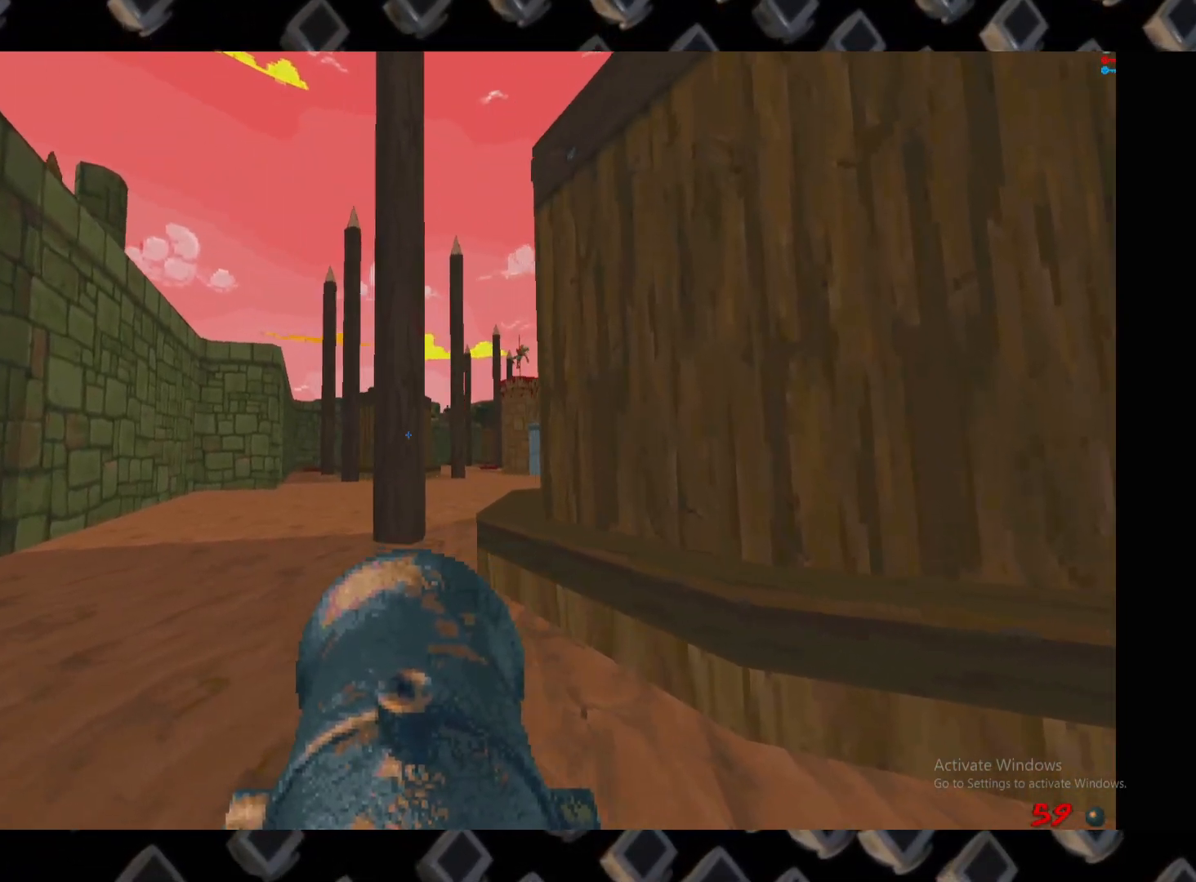
{"keys": [], "mouse": [], "events": [[200, "a", "up"], [200, "w", "up"], [320, "d", "down"], [460, "d", "up"]]}
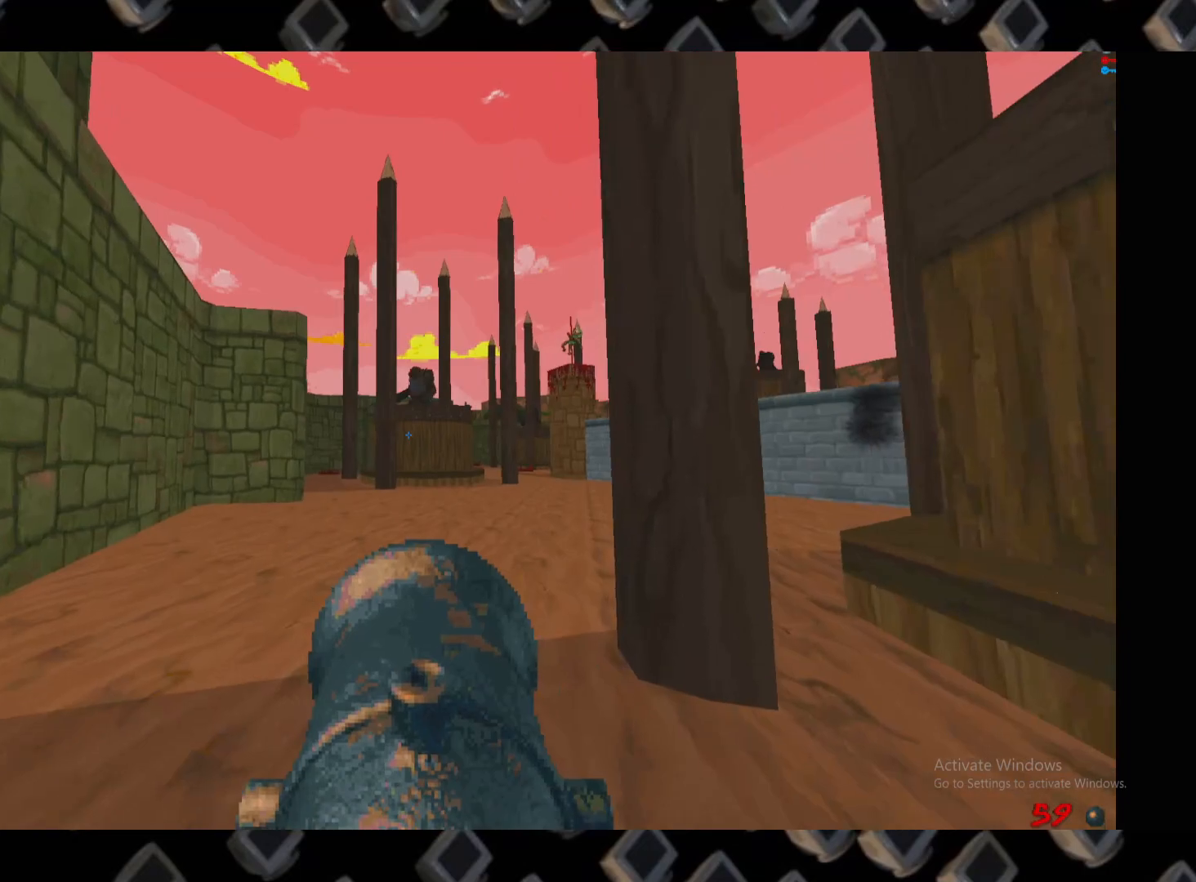
{"keys": [], "mouse": ["left"], "events": [[180, "mouse_left", "down"], [340, "s", "down"], [440, "s", "up"]]}
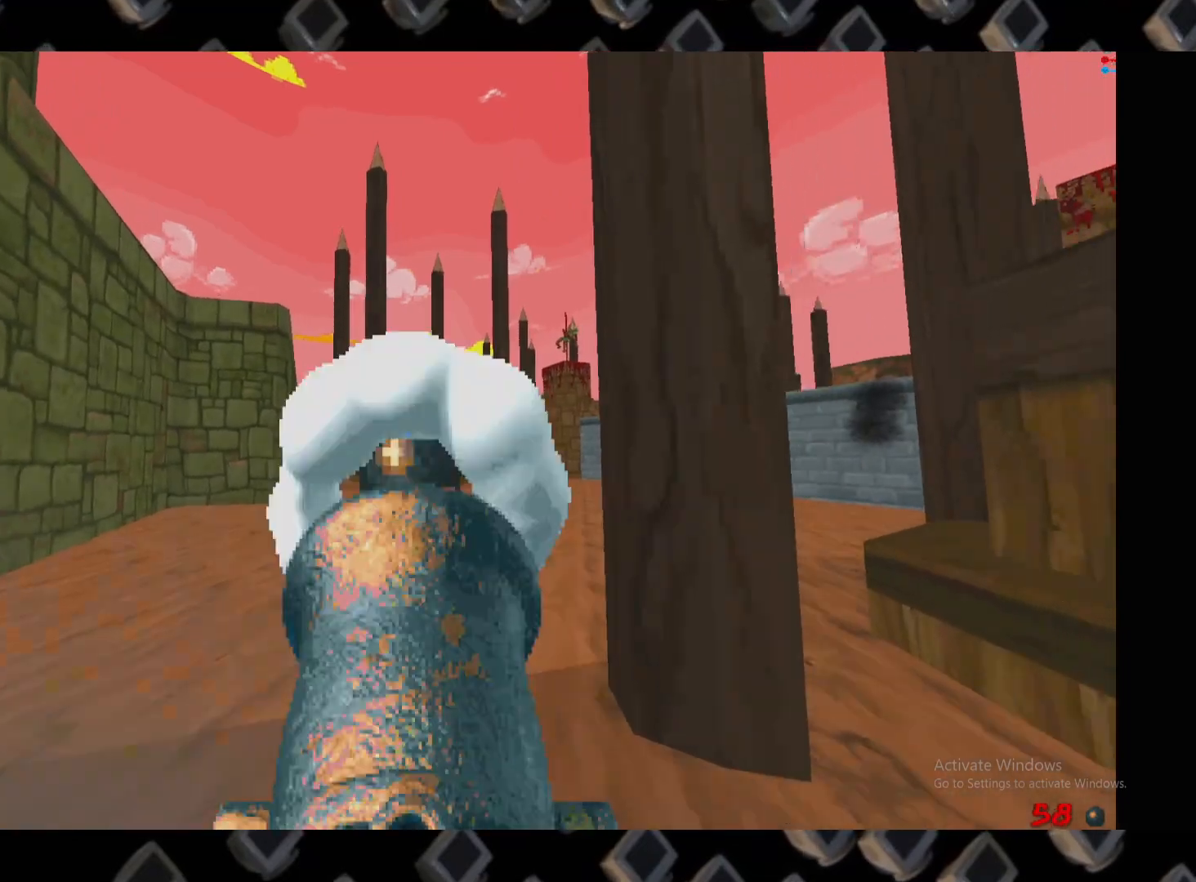
{"keys": [], "mouse": ["left"], "events": [[220, "s", "down"], [320, "s", "up"]]}
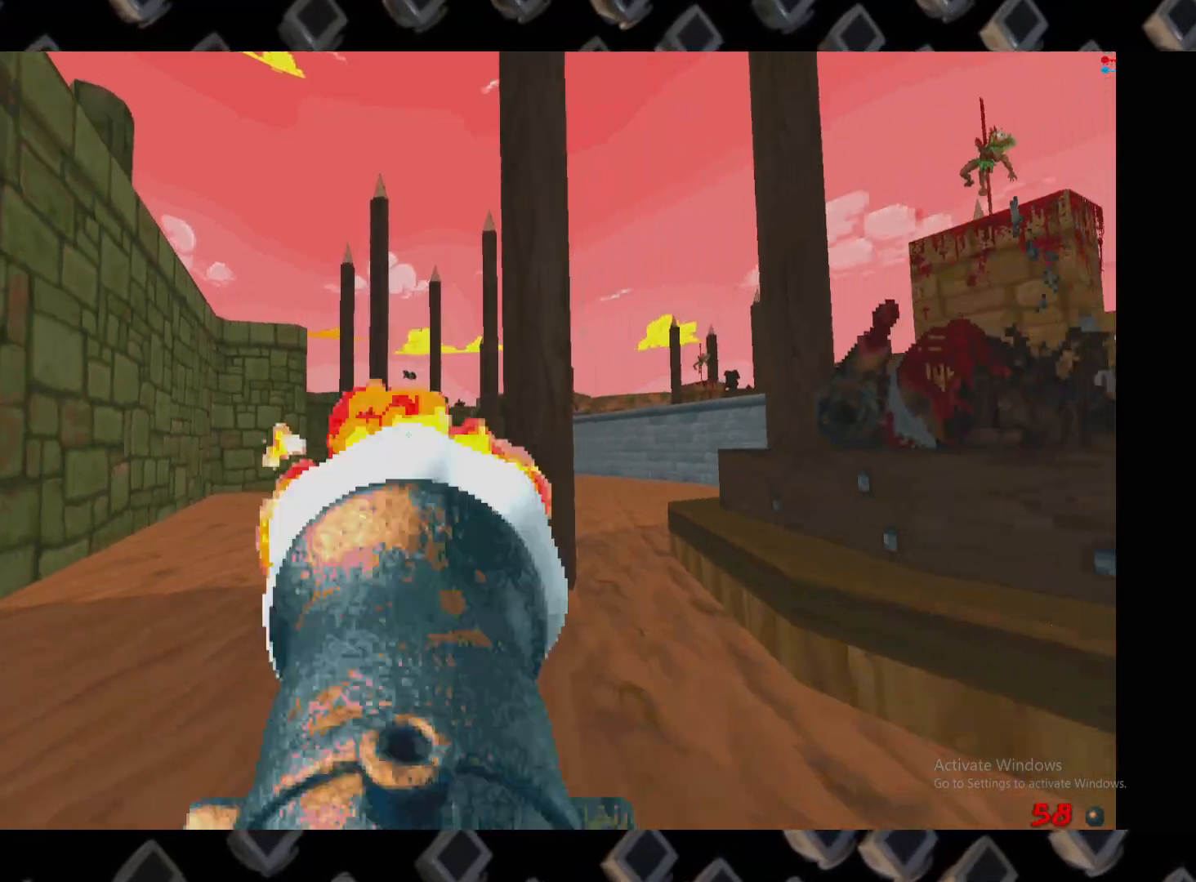
{"keys": [], "mouse": ["left"], "events": [[200, "w", "down"], [280, "a", "down"], [420, "a", "up"], [420, "w", "up"]]}
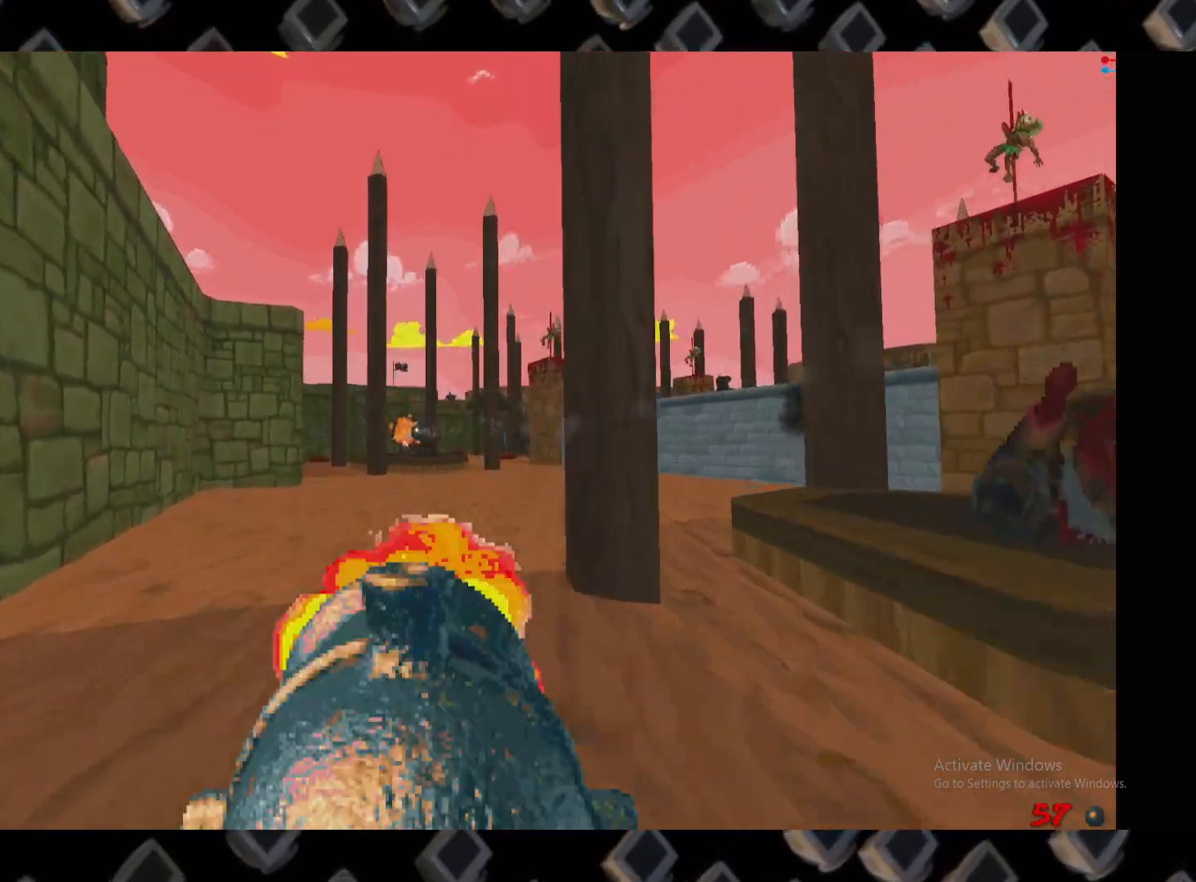
{"keys": ["s"], "mouse": [], "events": [[260, "d", "down"], [260, "mouse_left", "up"], [300, "s", "down"], [380, "d", "up"]]}
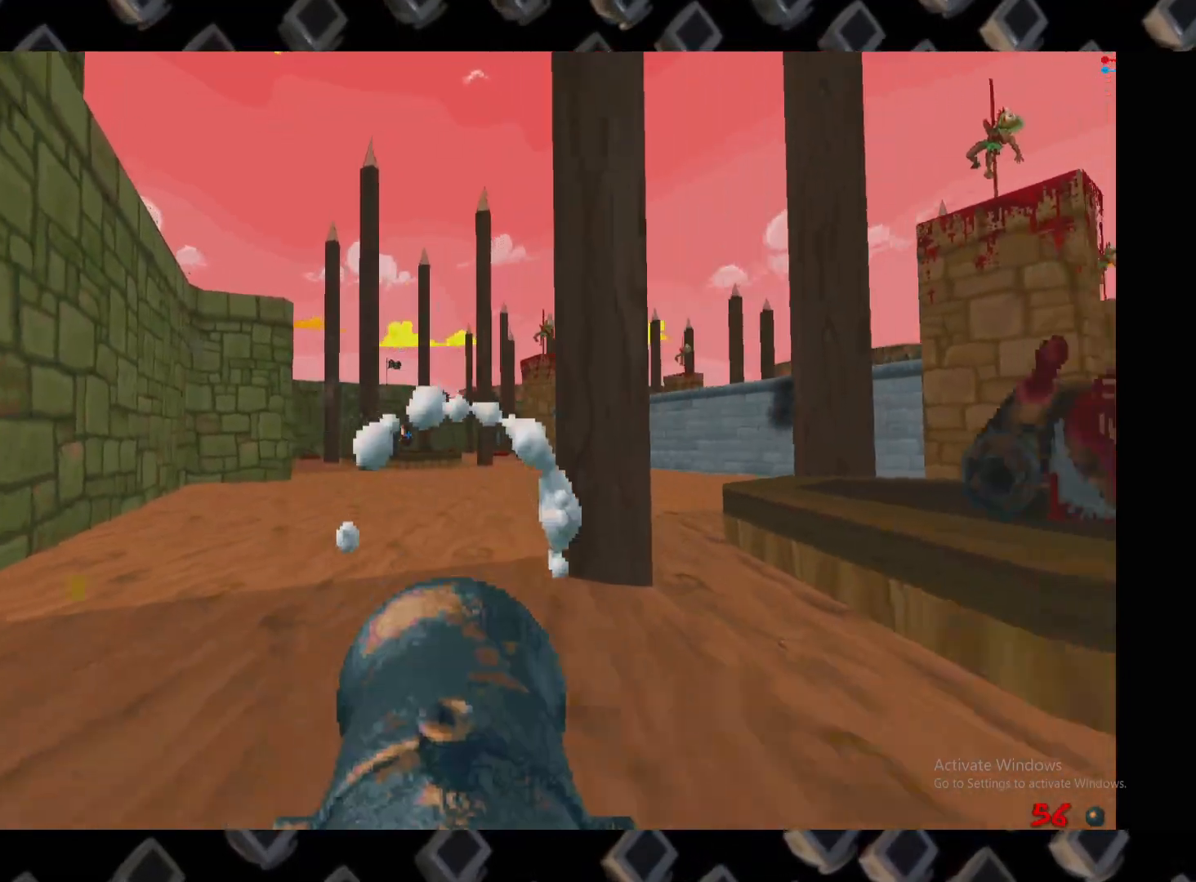
{"keys": [], "mouse": [], "events": [[80, "d", "down"], [120, "s", "up"], [220, "d", "up"]]}
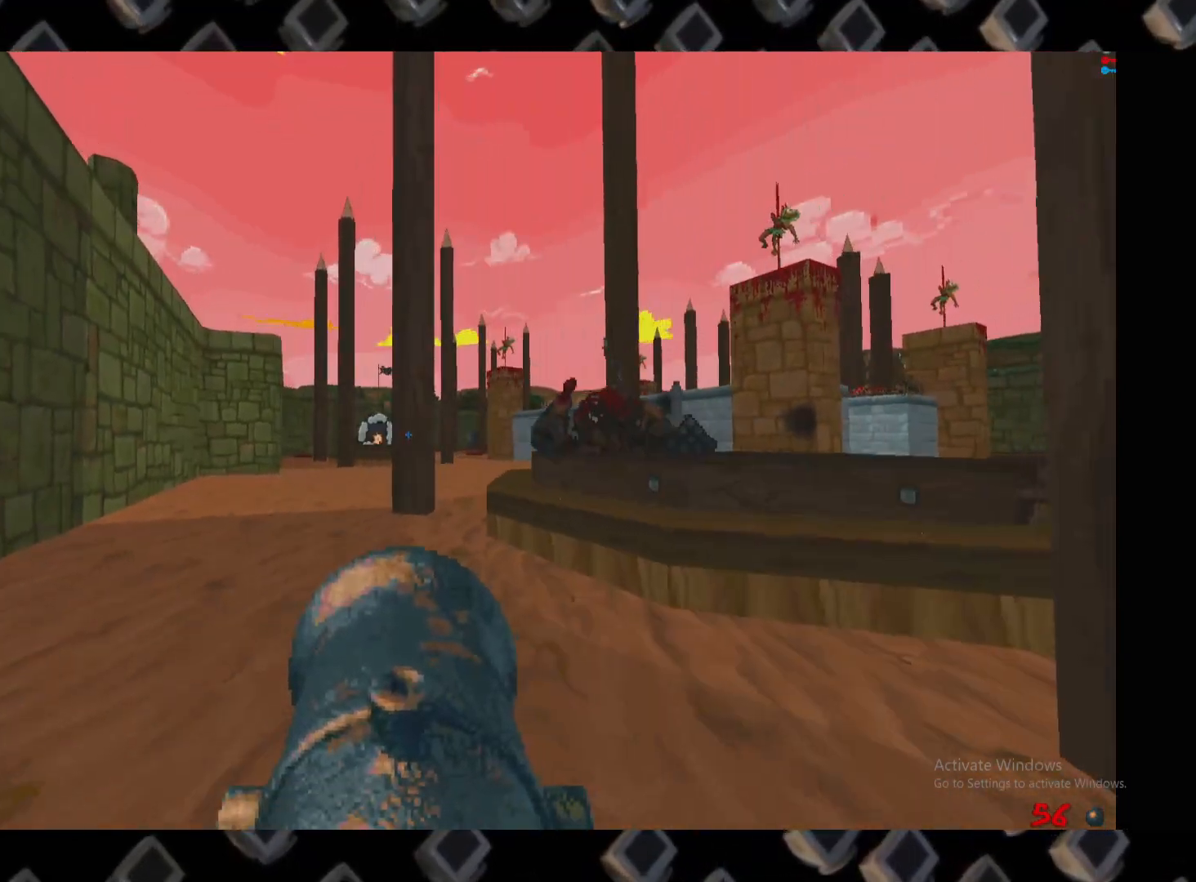
{"keys": [], "mouse": [], "events": [[20, "w", "down"], [40, "a", "down"], [320, "a", "up"], [380, "w", "up"]]}
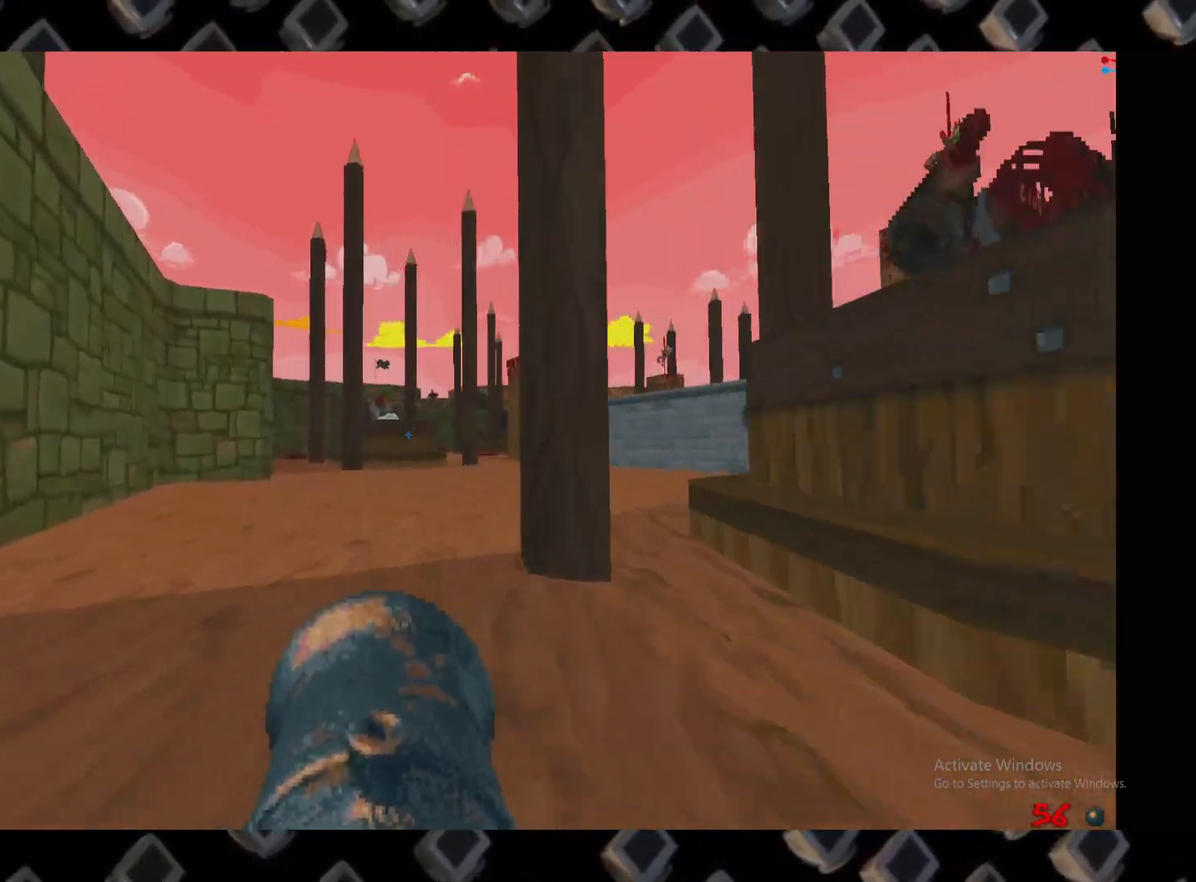
{"keys": ["w"], "mouse": [], "events": [[120, "w", "down"], [160, "a", "down"], [260, "a", "up"]]}
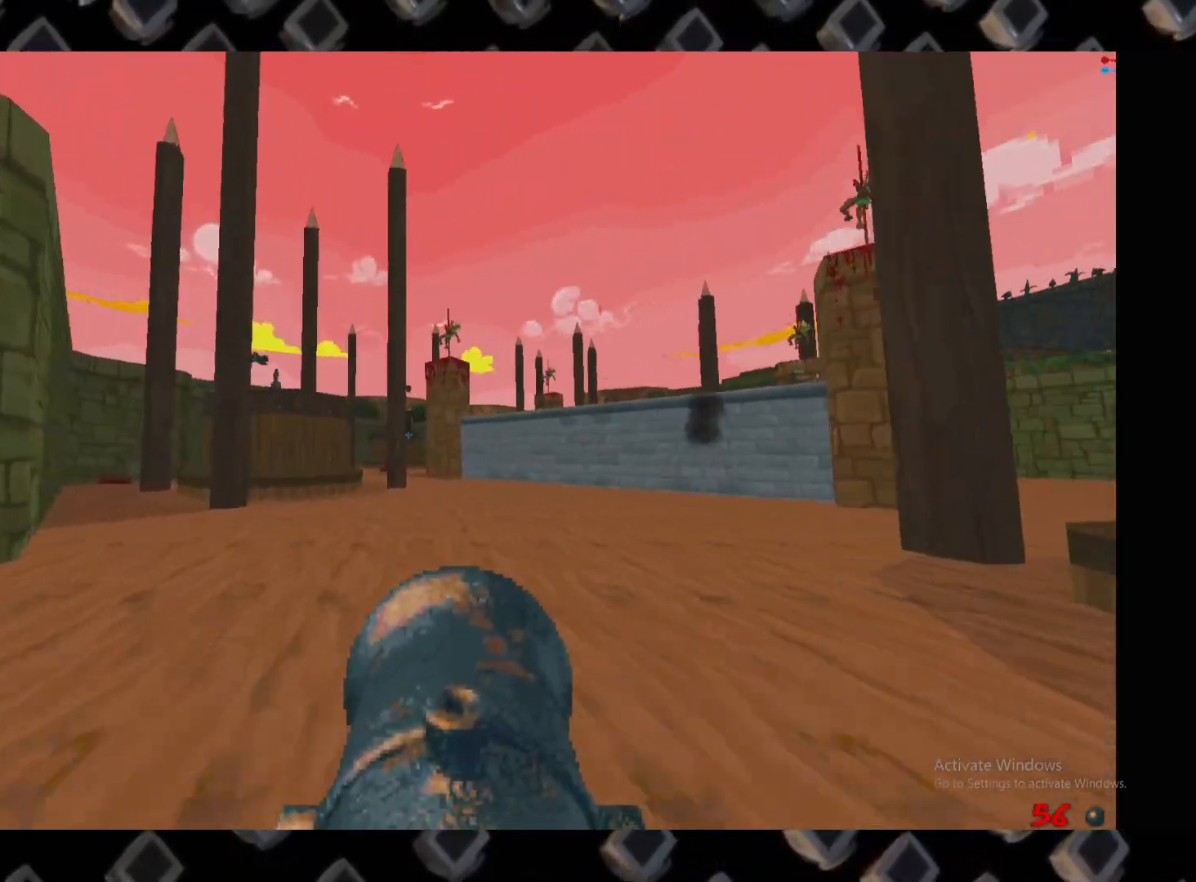
{"keys": ["a", "w"], "mouse": [], "events": [[40, "d", "down"], [40, "w", "up"], [180, "d", "up"], [320, "a", "down"], [360, "w", "down"]]}
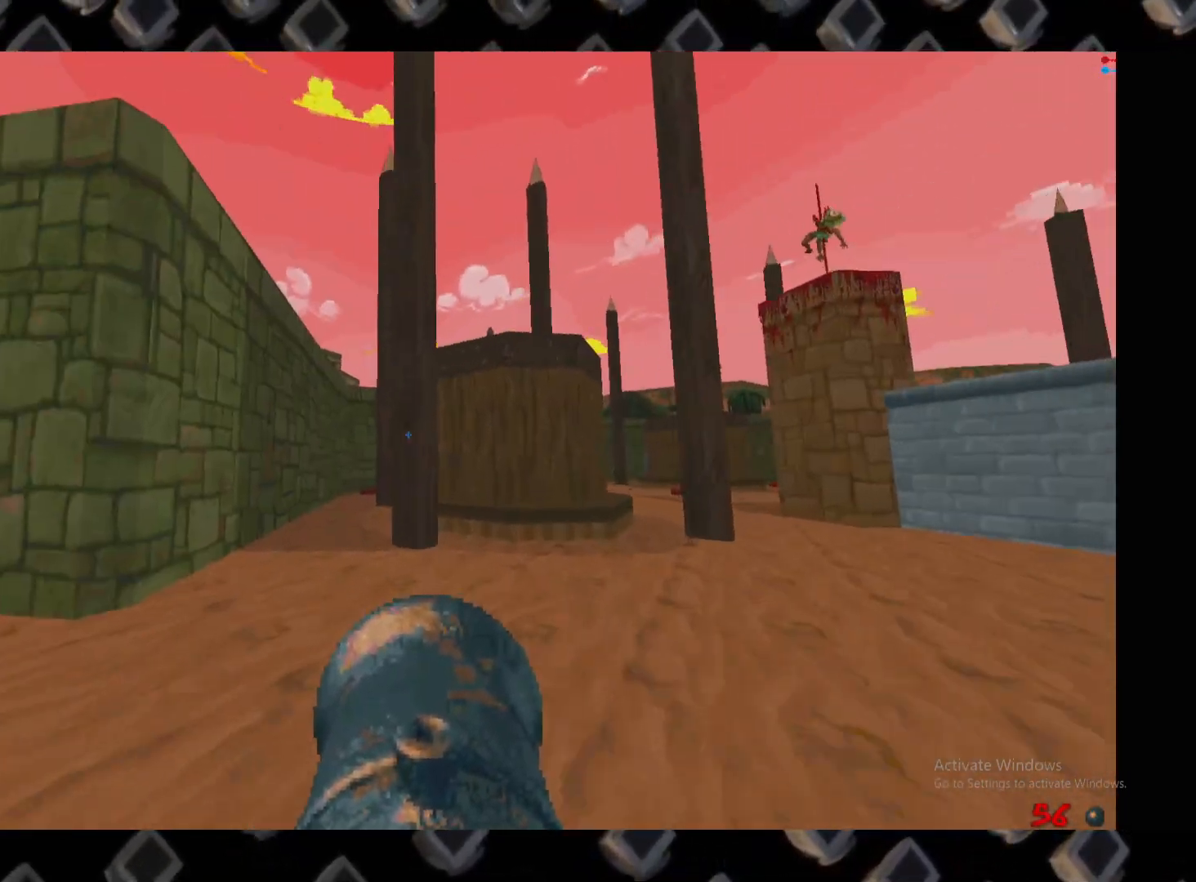
{"keys": ["a", "w"], "mouse": [], "events": [[140, "a", "up"], [420, "a", "down"]]}
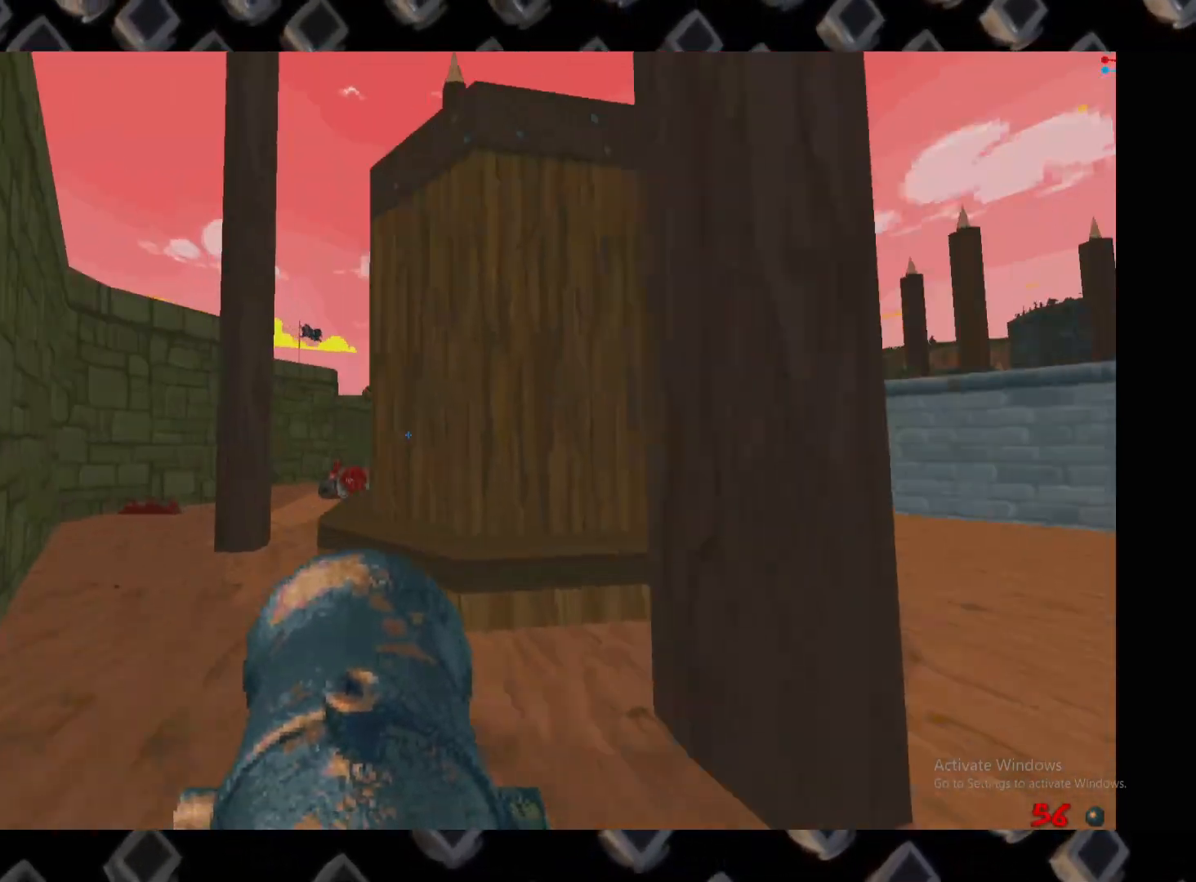
{"keys": ["a"], "mouse": [], "events": [[20, "a", "up"], [60, "w", "up"], [340, "a", "down"], [340, "w", "down"], [400, "w", "up"]]}
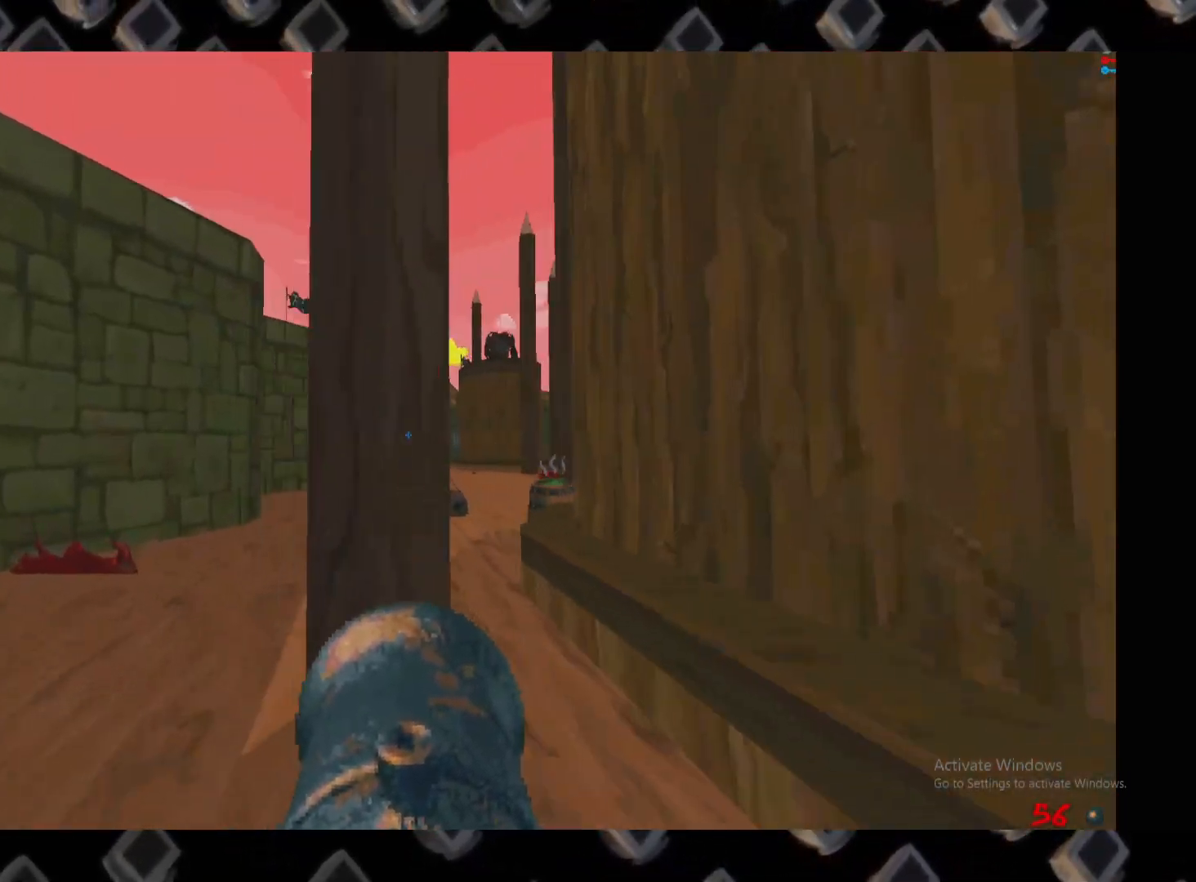
{"keys": [], "mouse": [], "events": [[80, "w", "down"], [180, "a", "up"], [260, "w", "up"], [320, "d", "down"], [500, "d", "up"]]}
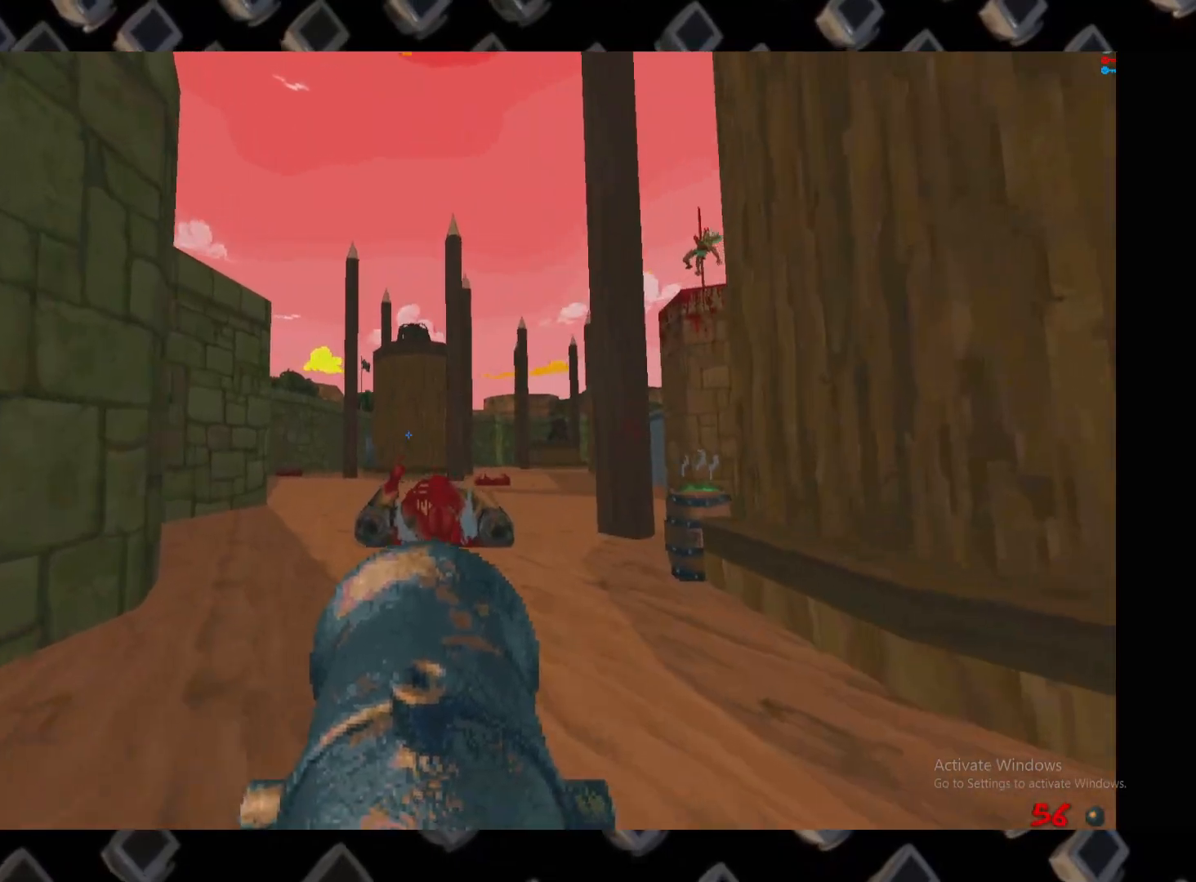
{"keys": ["d"], "mouse": [], "events": [[100, "a", "down"], [200, "a", "up"], [280, "d", "down"]]}
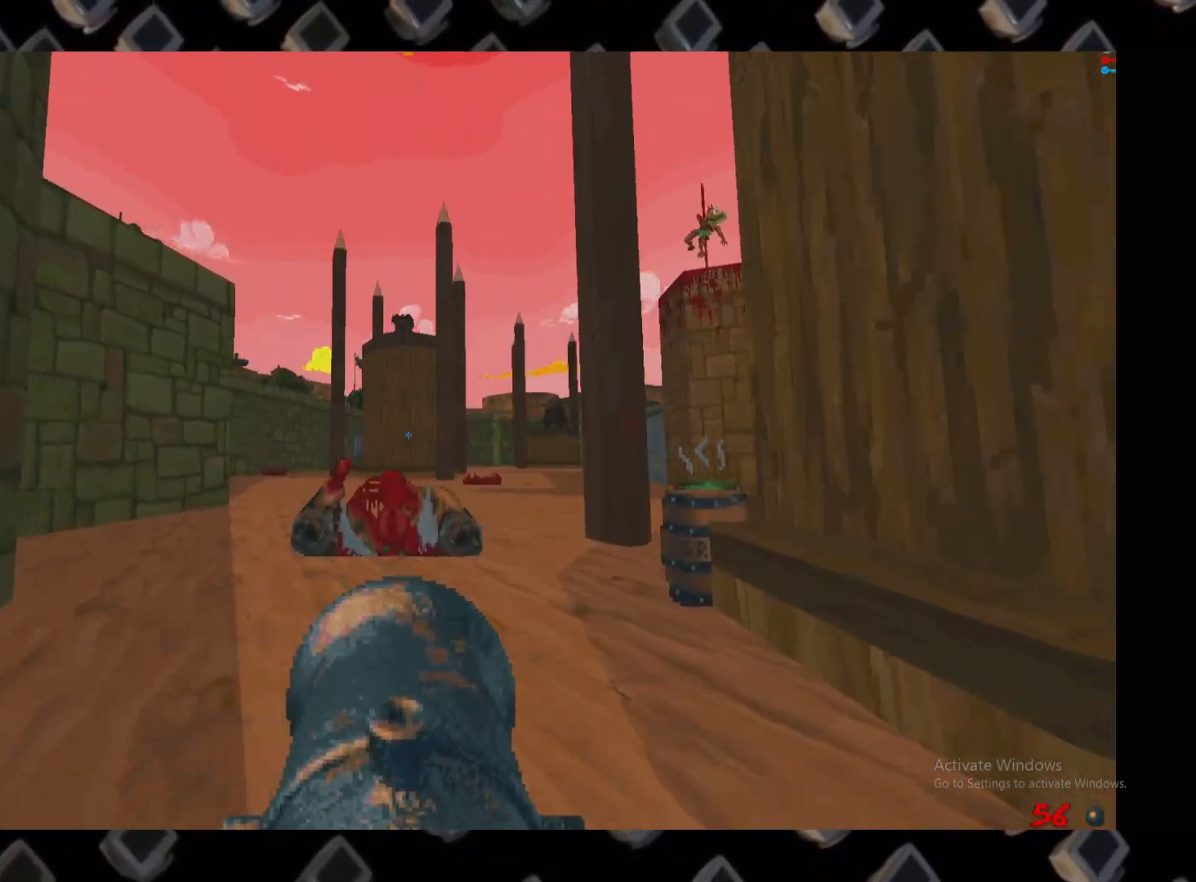
{"keys": ["a"], "mouse": [], "events": [[100, "d", "up"], [340, "s", "down"], [400, "a", "down"], [440, "s", "up"]]}
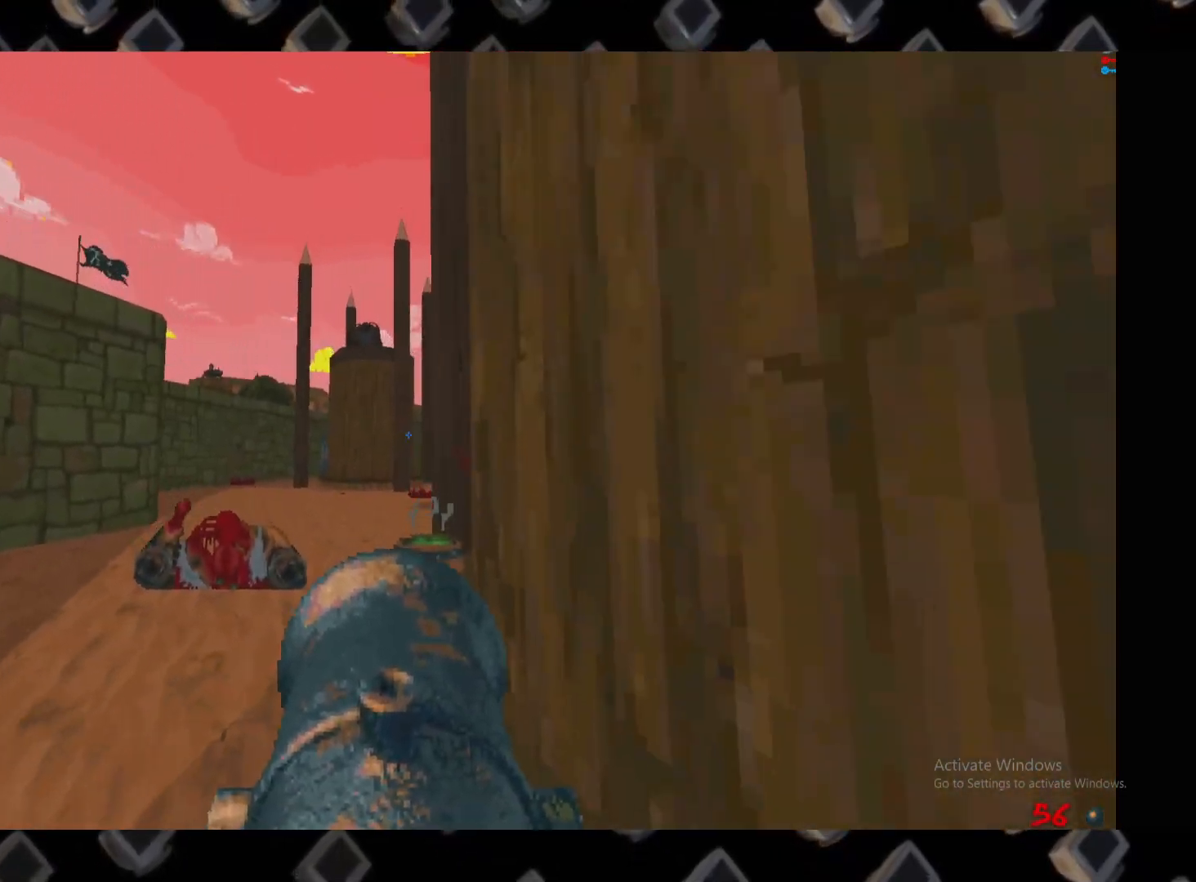
{"keys": [], "mouse": [], "events": [[180, "a", "up"], [360, "a", "down"], [500, "a", "up"]]}
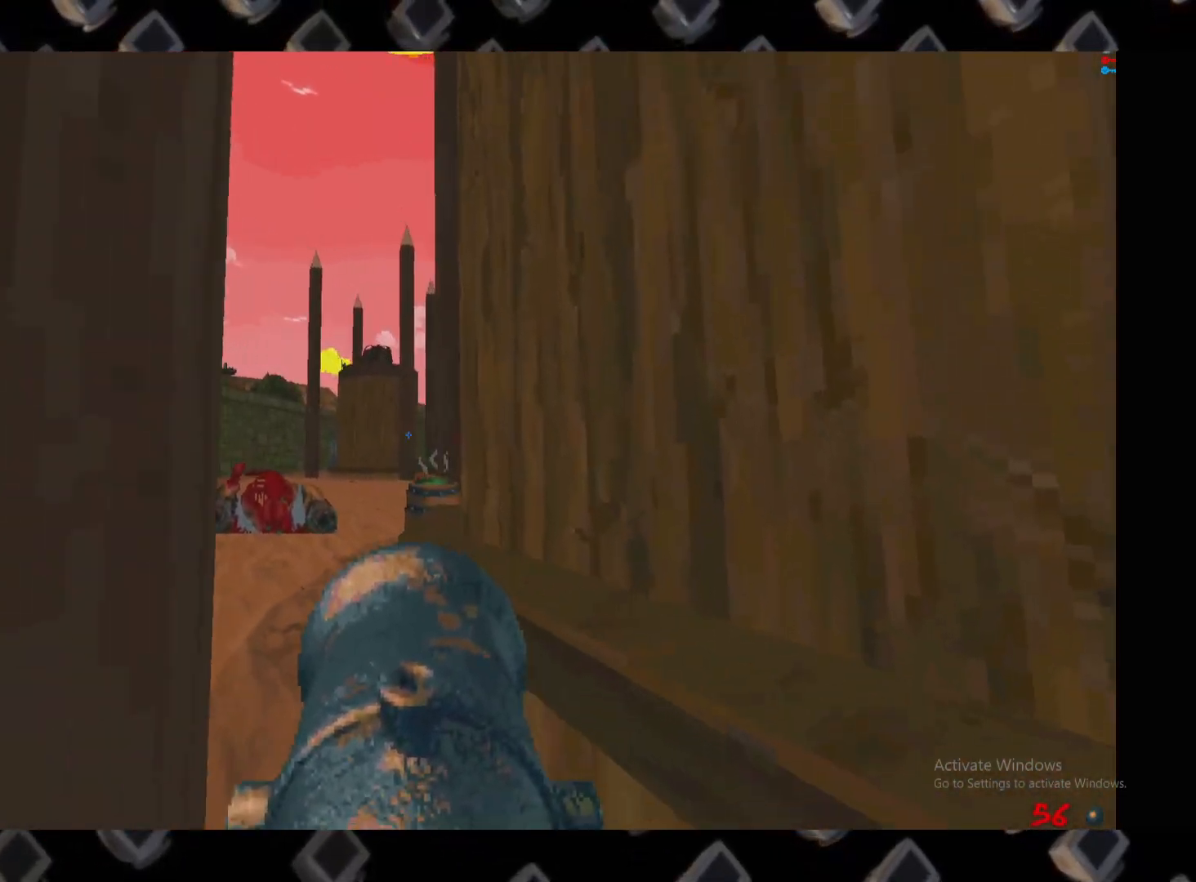
{"keys": ["a"], "mouse": [], "events": [[60, "d", "down"], [140, "d", "up"], [180, "s", "down"], [320, "a", "down"], [320, "s", "up"]]}
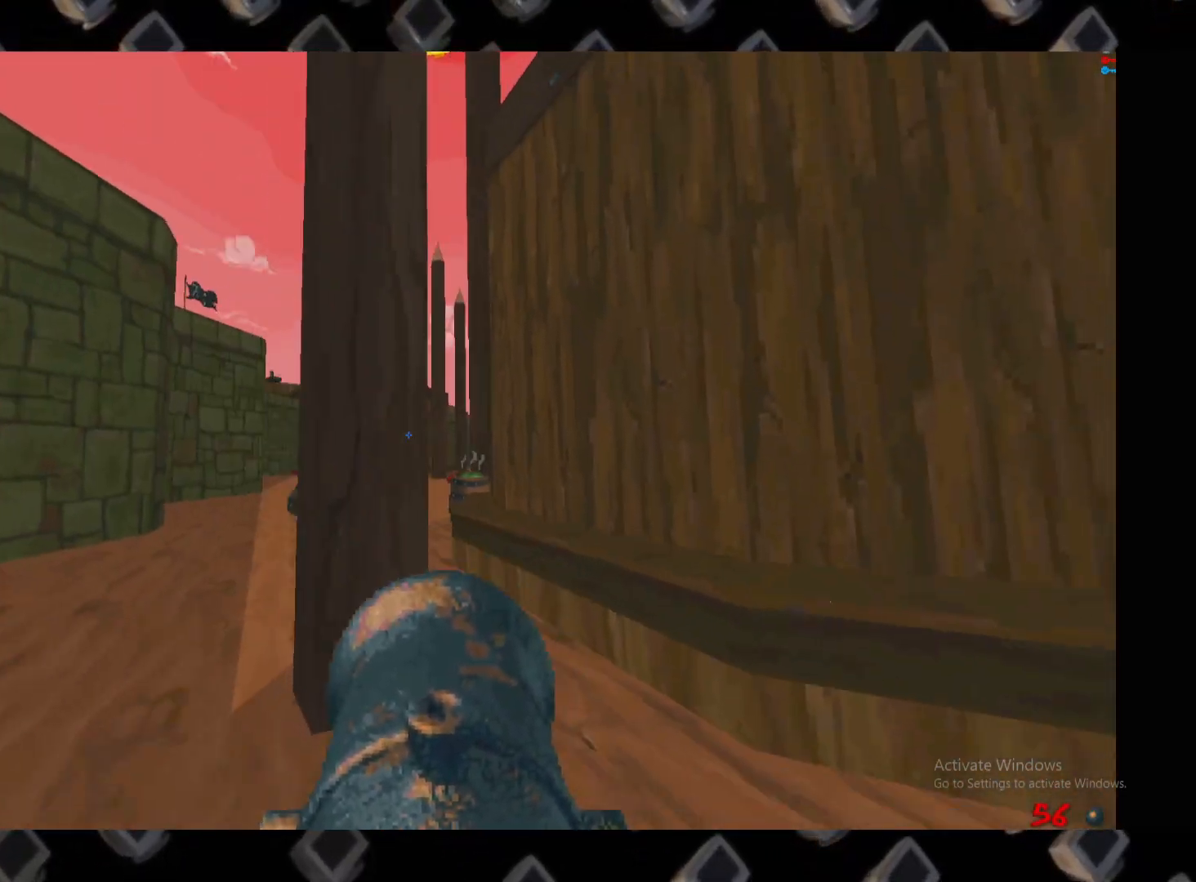
{"keys": ["a", "w"], "mouse": [], "events": [[60, "a", "up"], [400, "a", "down"], [400, "w", "down"]]}
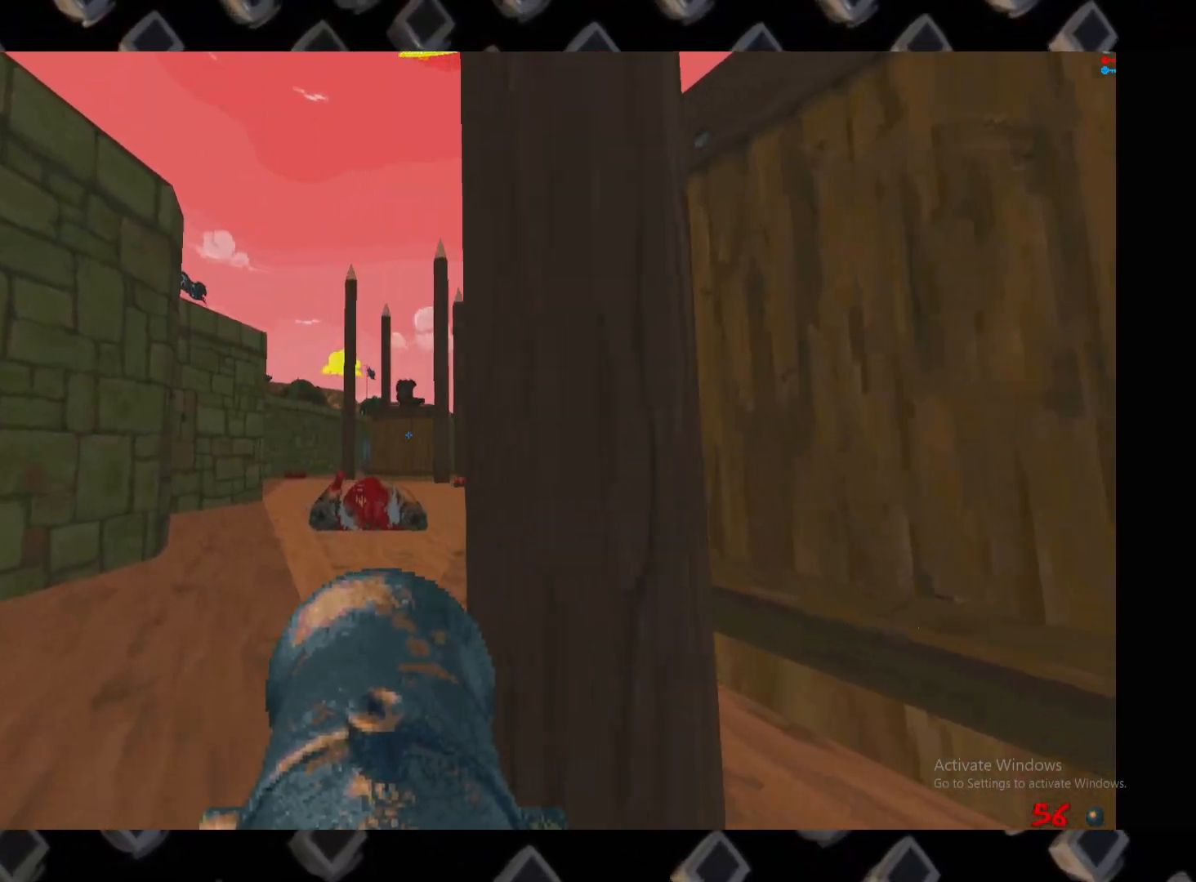
{"keys": [], "mouse": [], "events": [[40, "a", "up"], [40, "w", "up"], [120, "w", "down"], [260, "w", "up"]]}
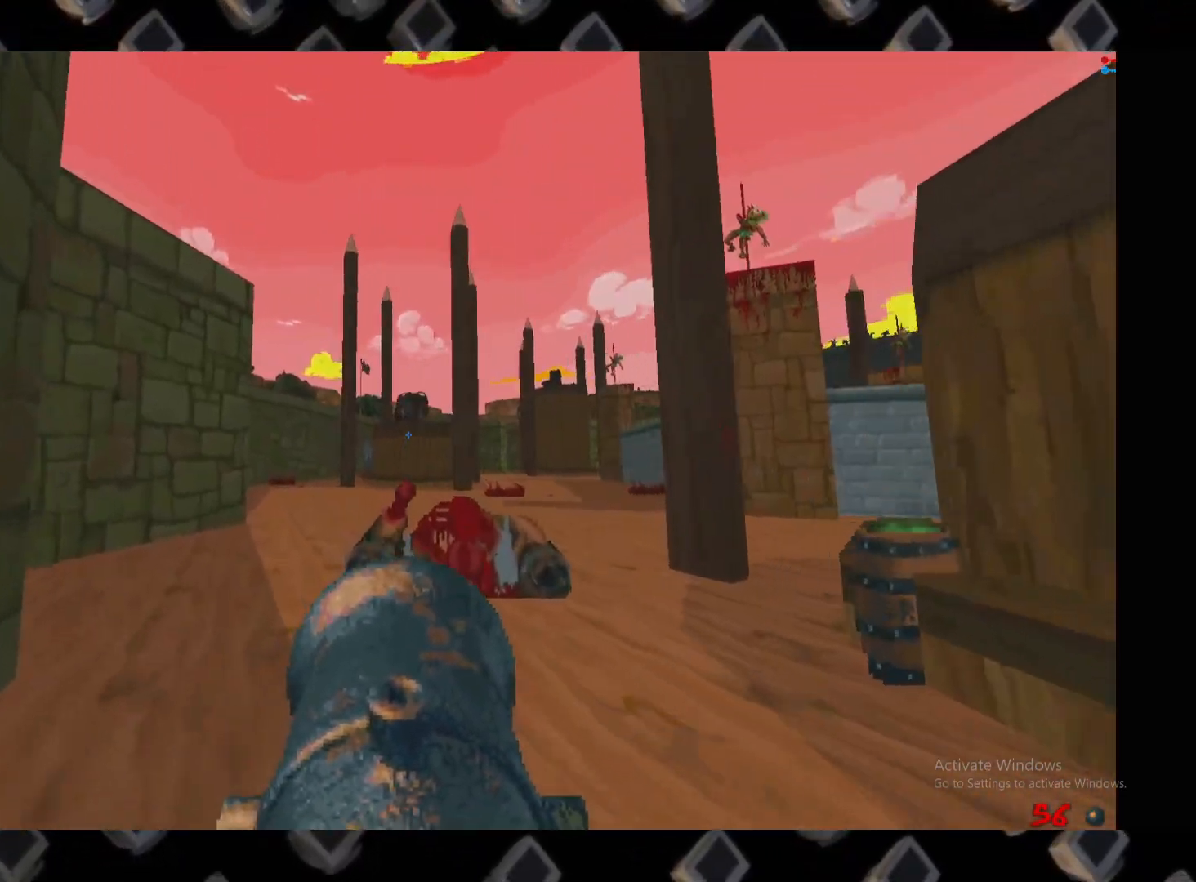
{"keys": ["s"], "mouse": ["left"], "events": [[40, "mouse_left", "down"], [140, "s", "down"], [280, "s", "up"], [460, "s", "down"]]}